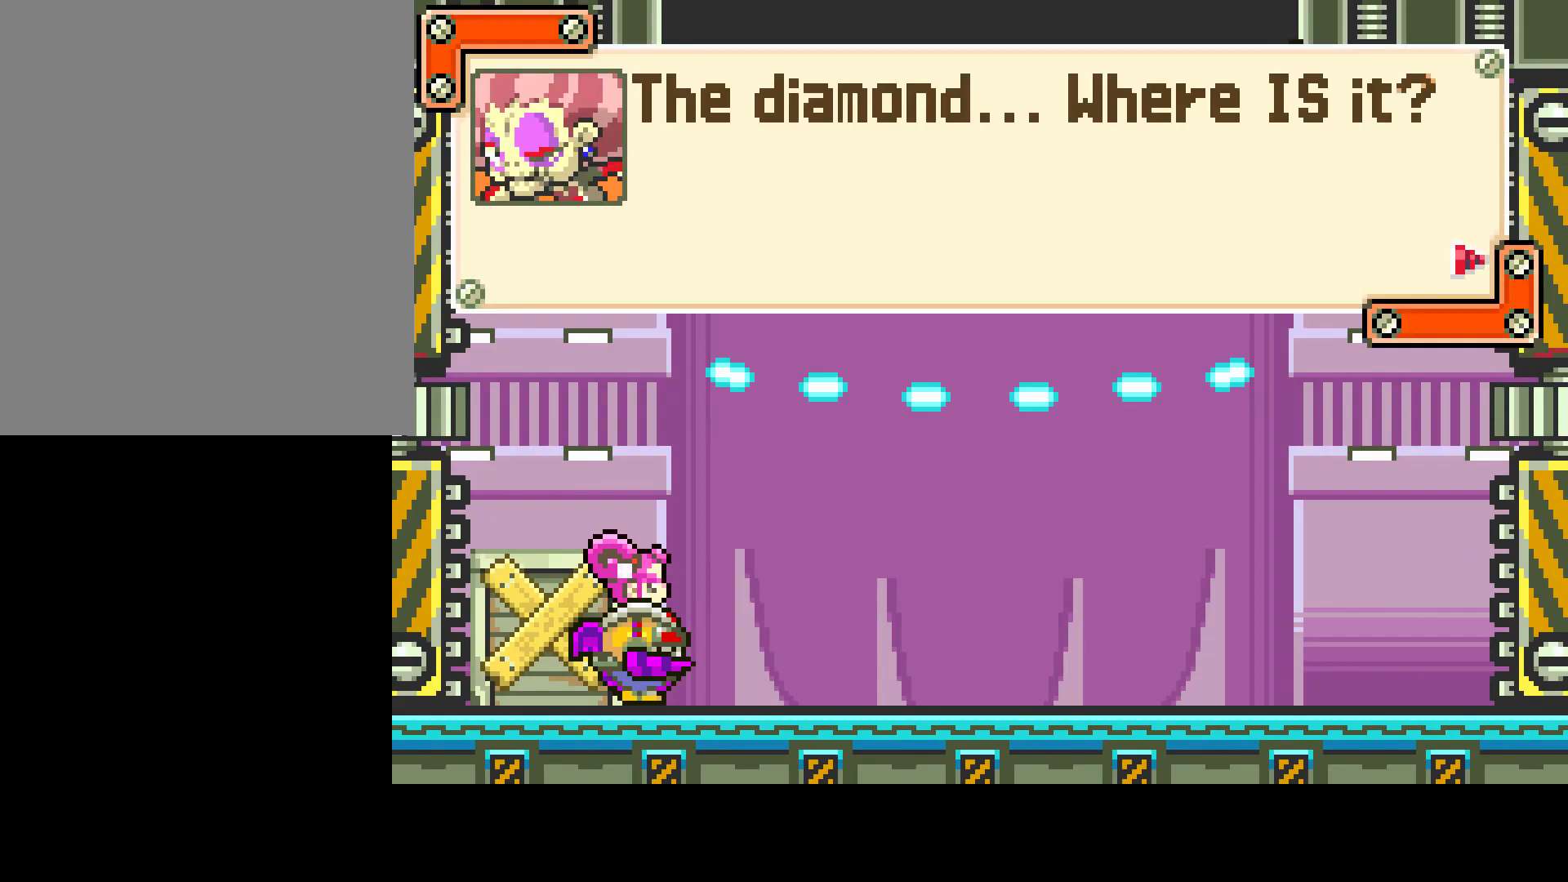
Gameplay with a controller (PlayStation layout); each line is a JSON object with the inputs held at the frame after it. "events" lists button and stick changes between this image and that frame as [ms after this image, input, new state], when the widget could be followed in between. Not read: L3 R3.
{"buttons": [], "left_stick": "center", "right_stick": "center", "events": []}
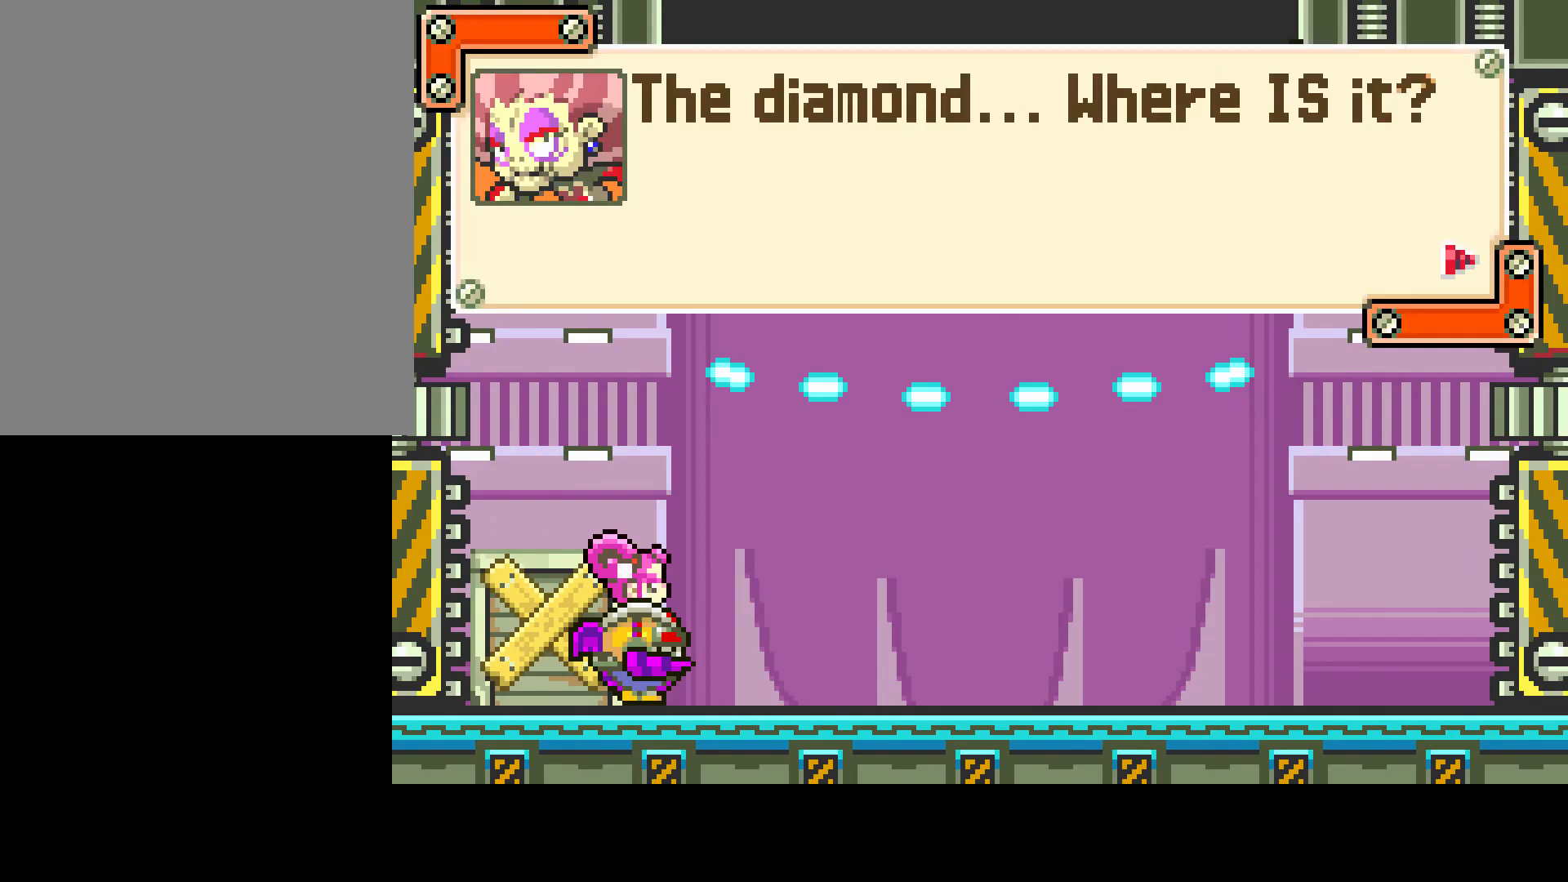
{"buttons": [], "left_stick": "center", "right_stick": "center", "events": []}
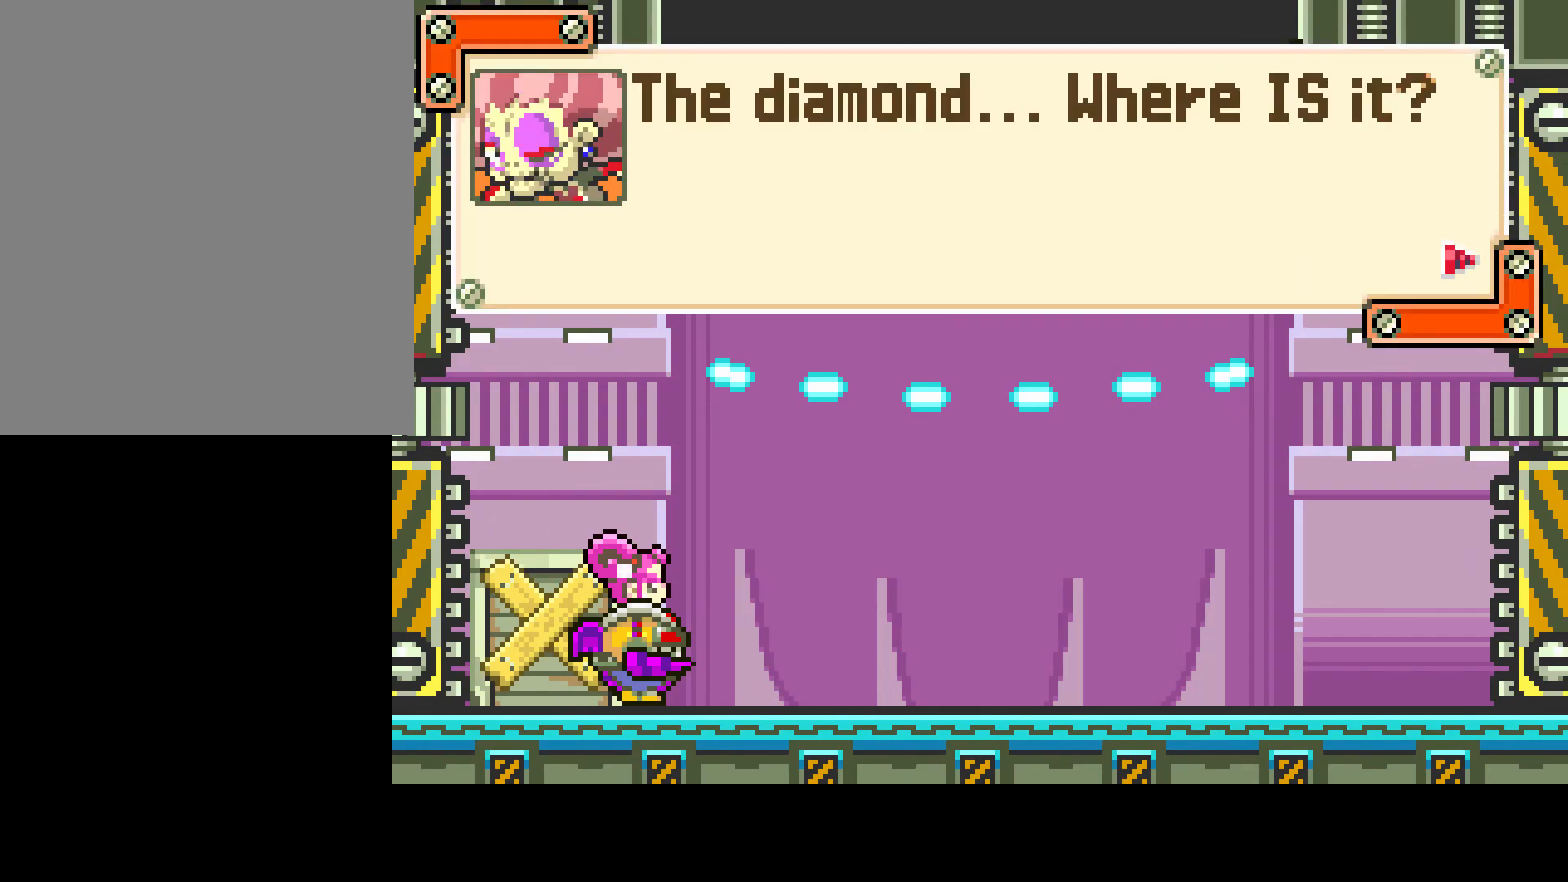
{"buttons": [], "left_stick": "center", "right_stick": "center", "events": [[267, "CROSS", "down"], [350, "CROSS", "up"]]}
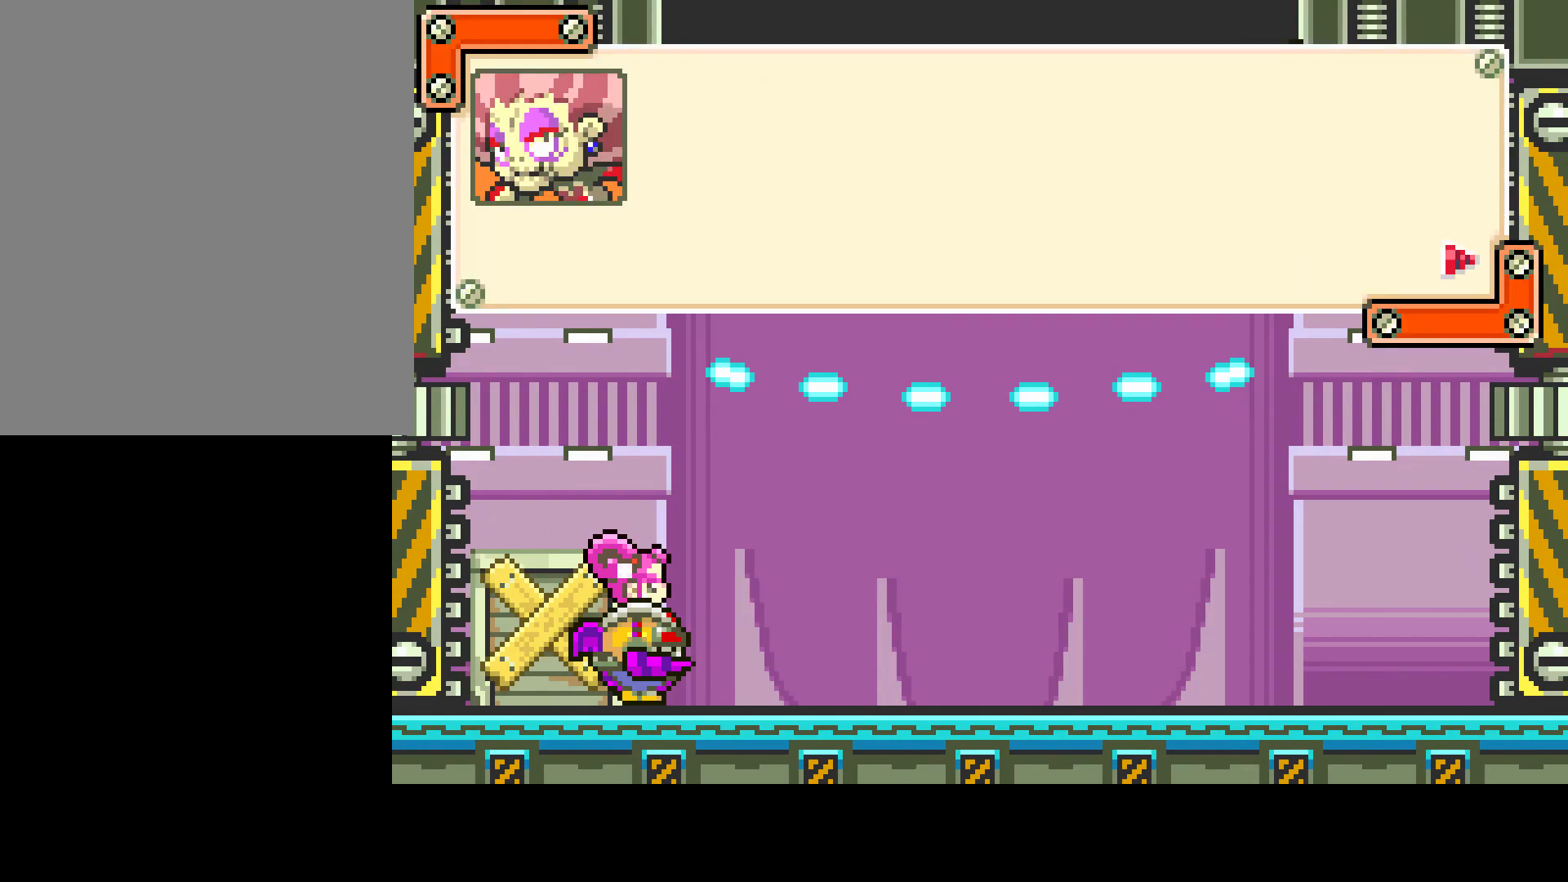
{"buttons": [], "left_stick": "center", "right_stick": "center", "events": []}
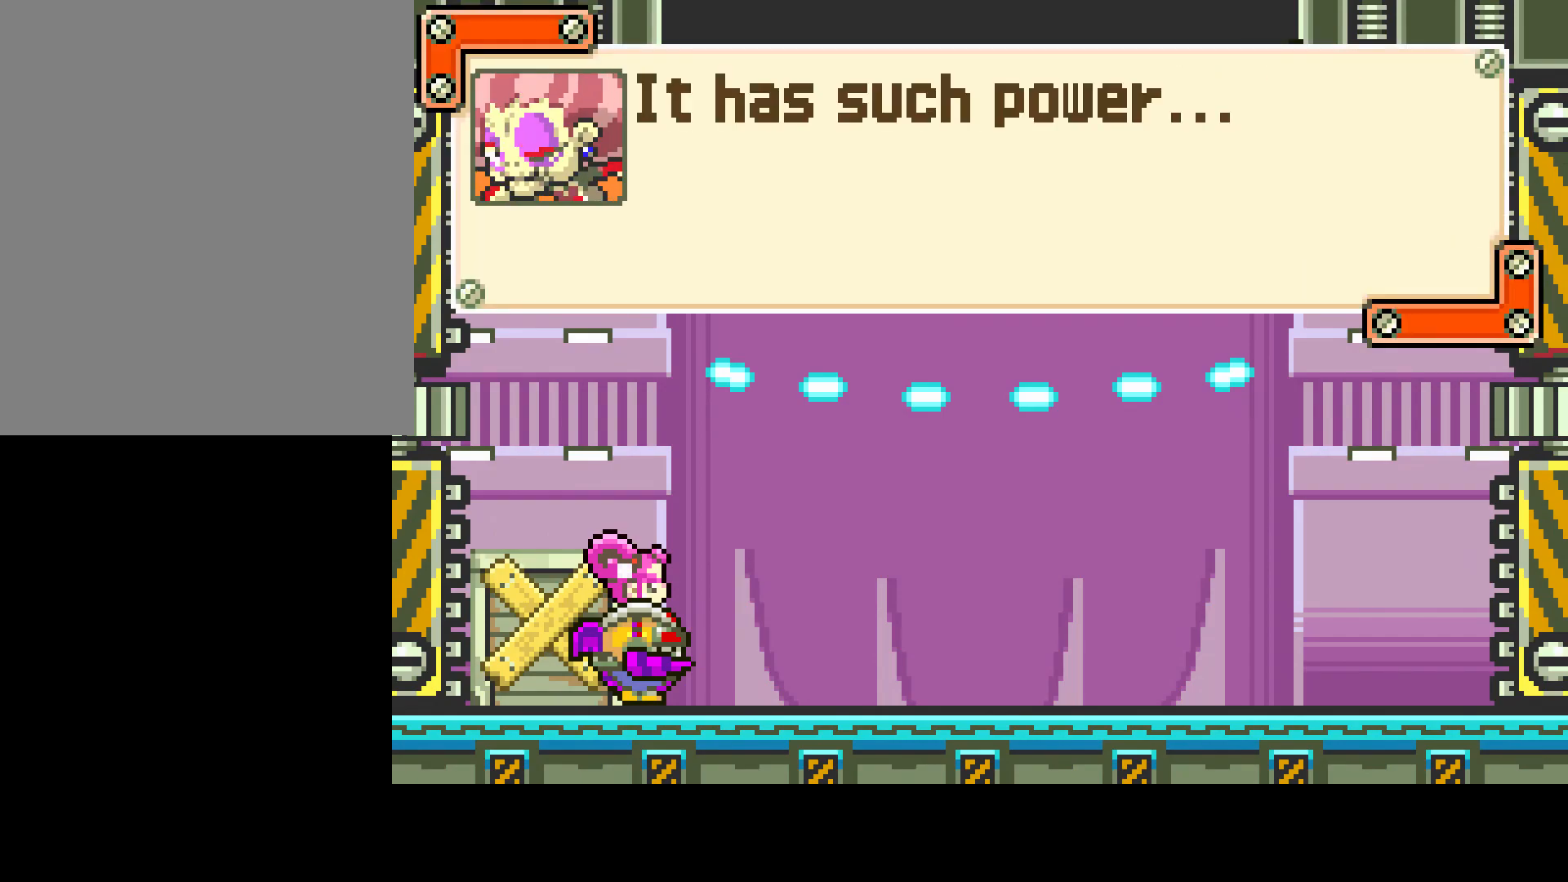
{"buttons": [], "left_stick": "center", "right_stick": "center", "events": []}
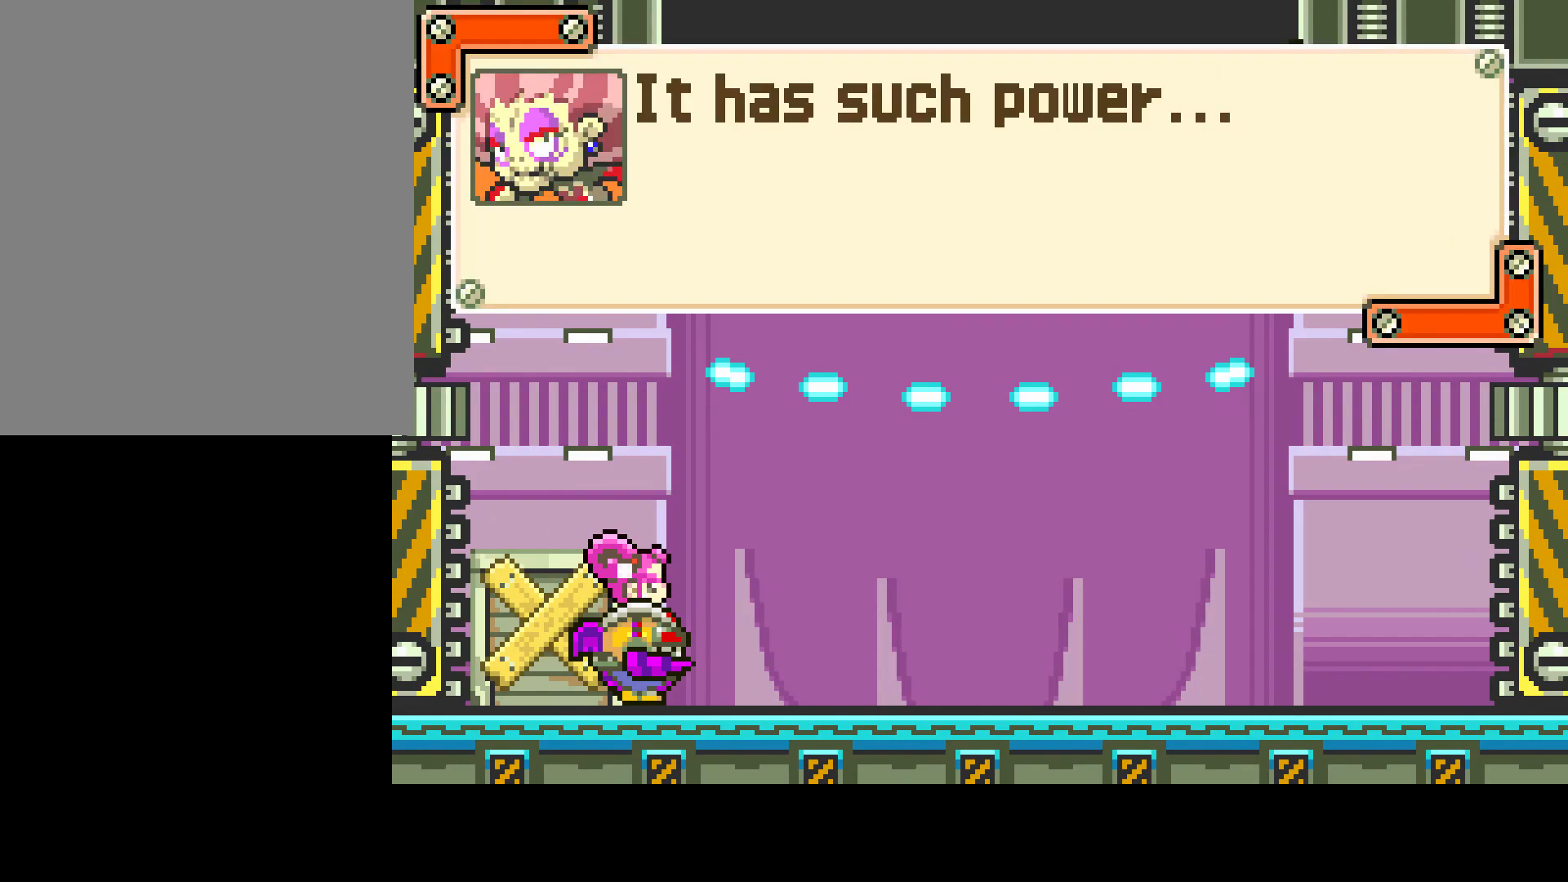
{"buttons": [], "left_stick": "center", "right_stick": "center", "events": [[417, "CROSS", "down"], [483, "CROSS", "up"]]}
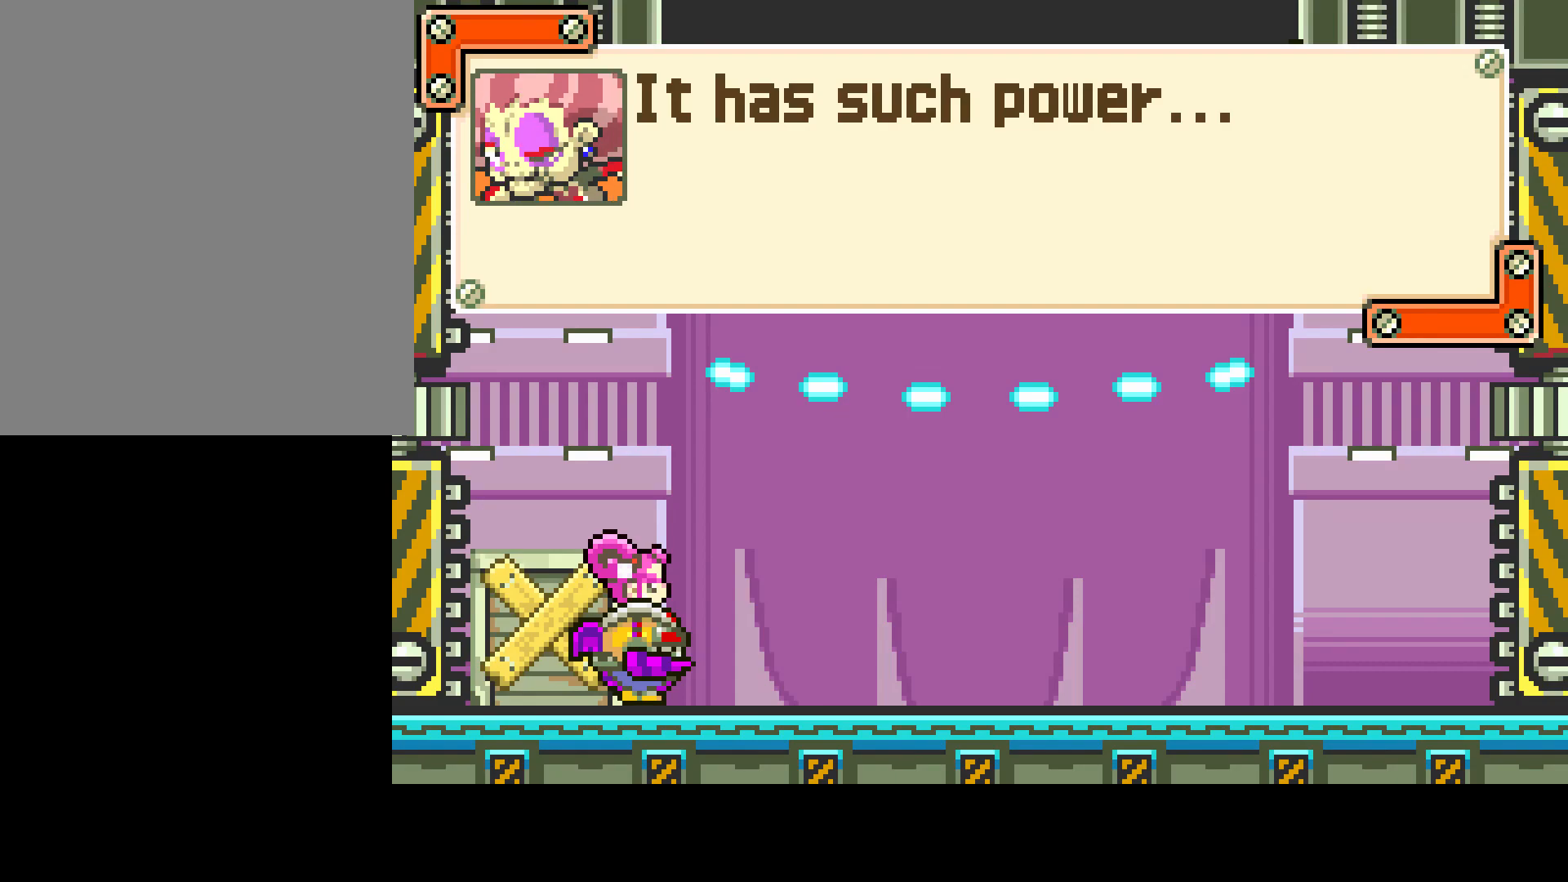
{"buttons": [], "left_stick": "center", "right_stick": "center", "events": []}
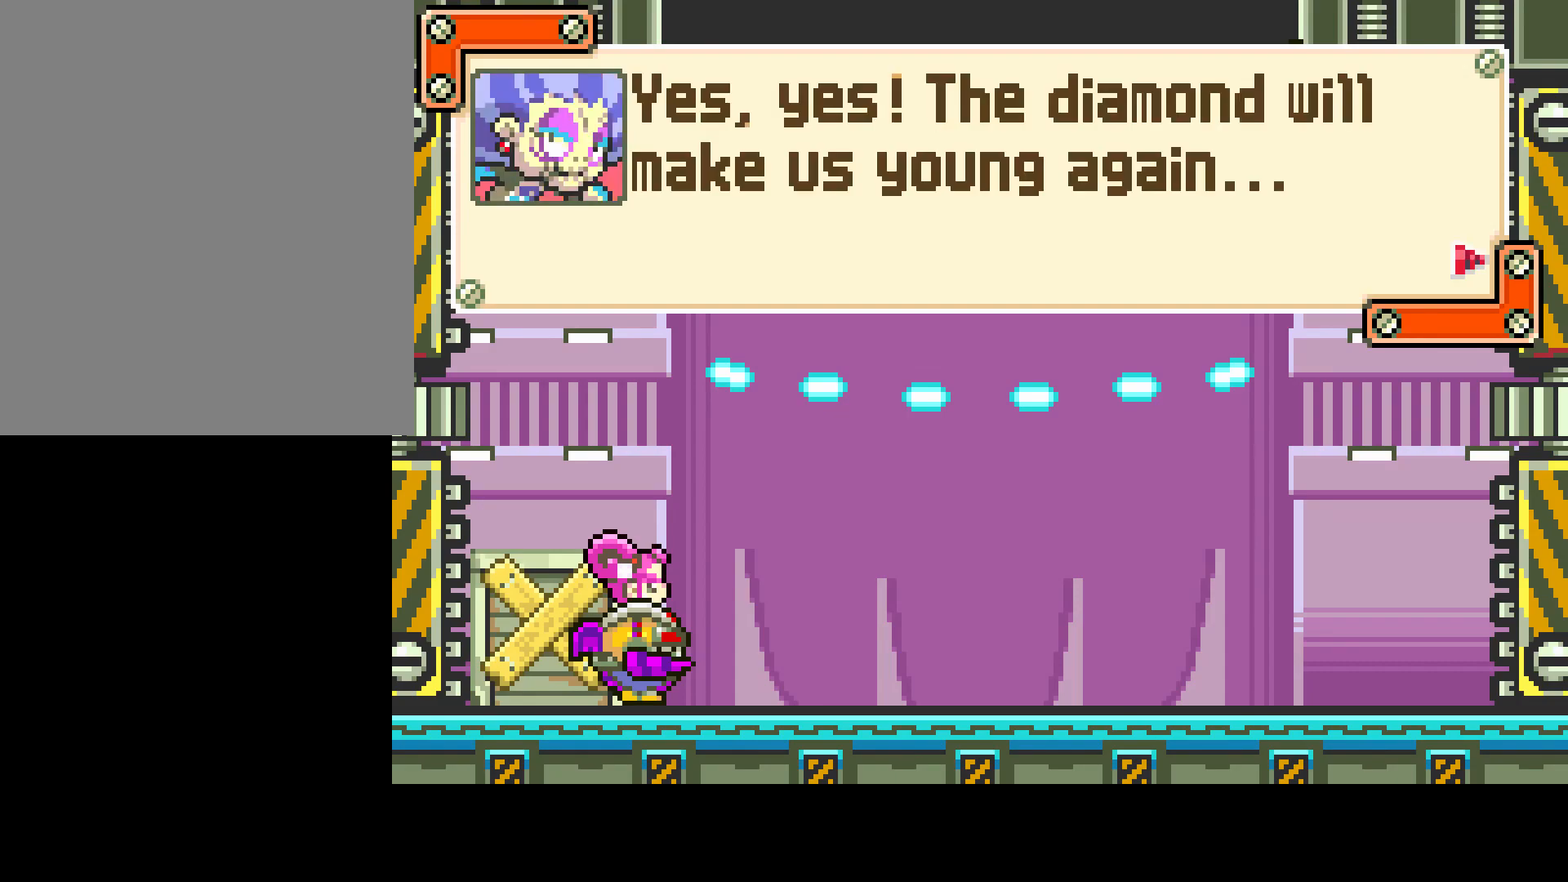
{"buttons": [], "left_stick": "center", "right_stick": "center", "events": []}
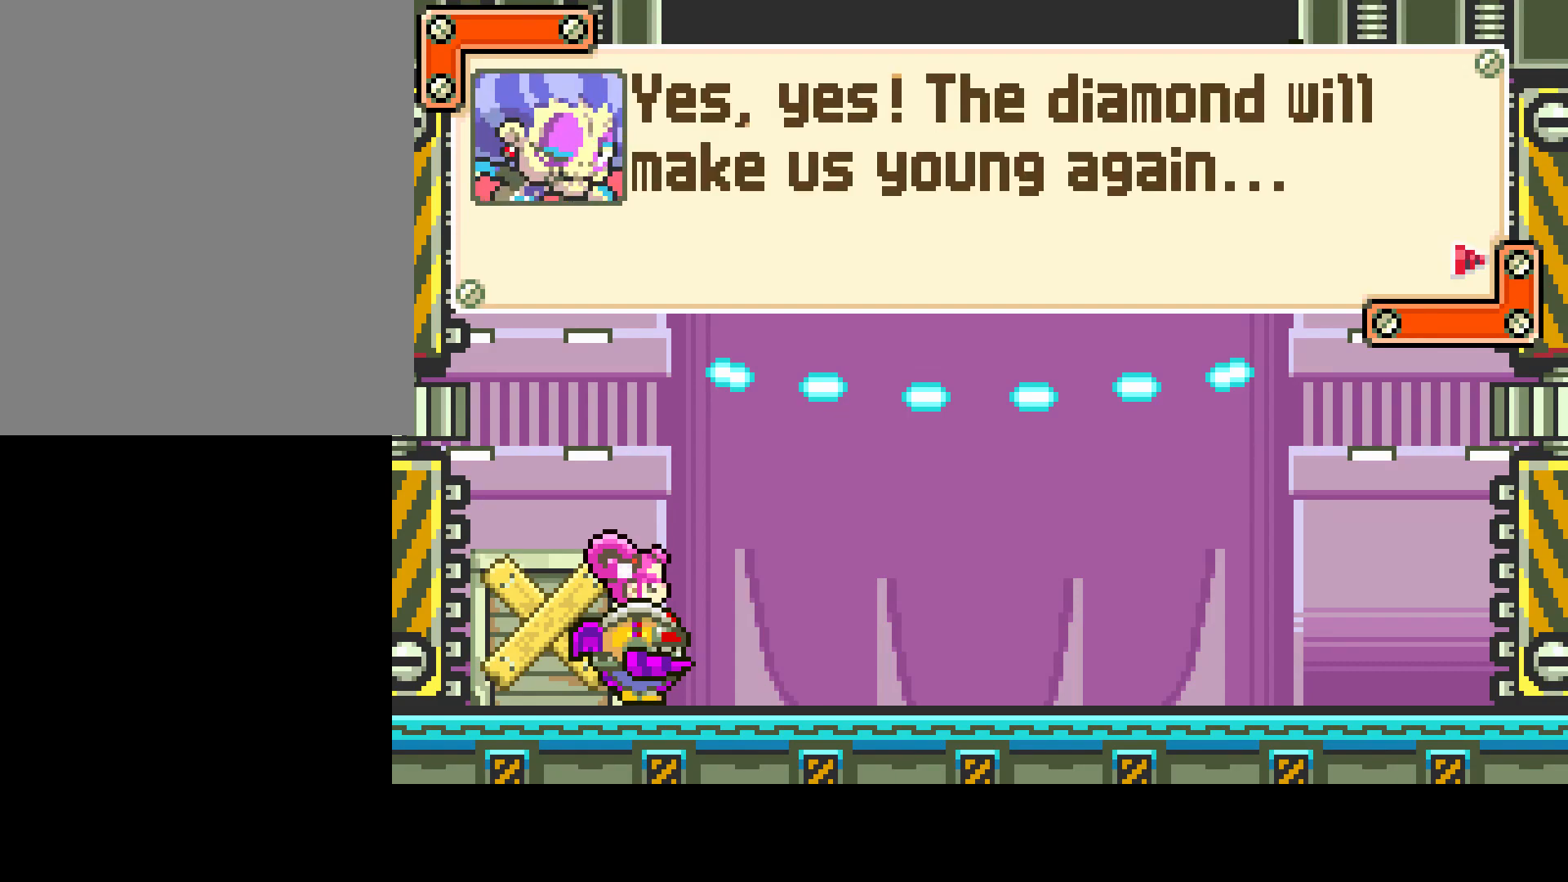
{"buttons": [], "left_stick": "center", "right_stick": "center", "events": []}
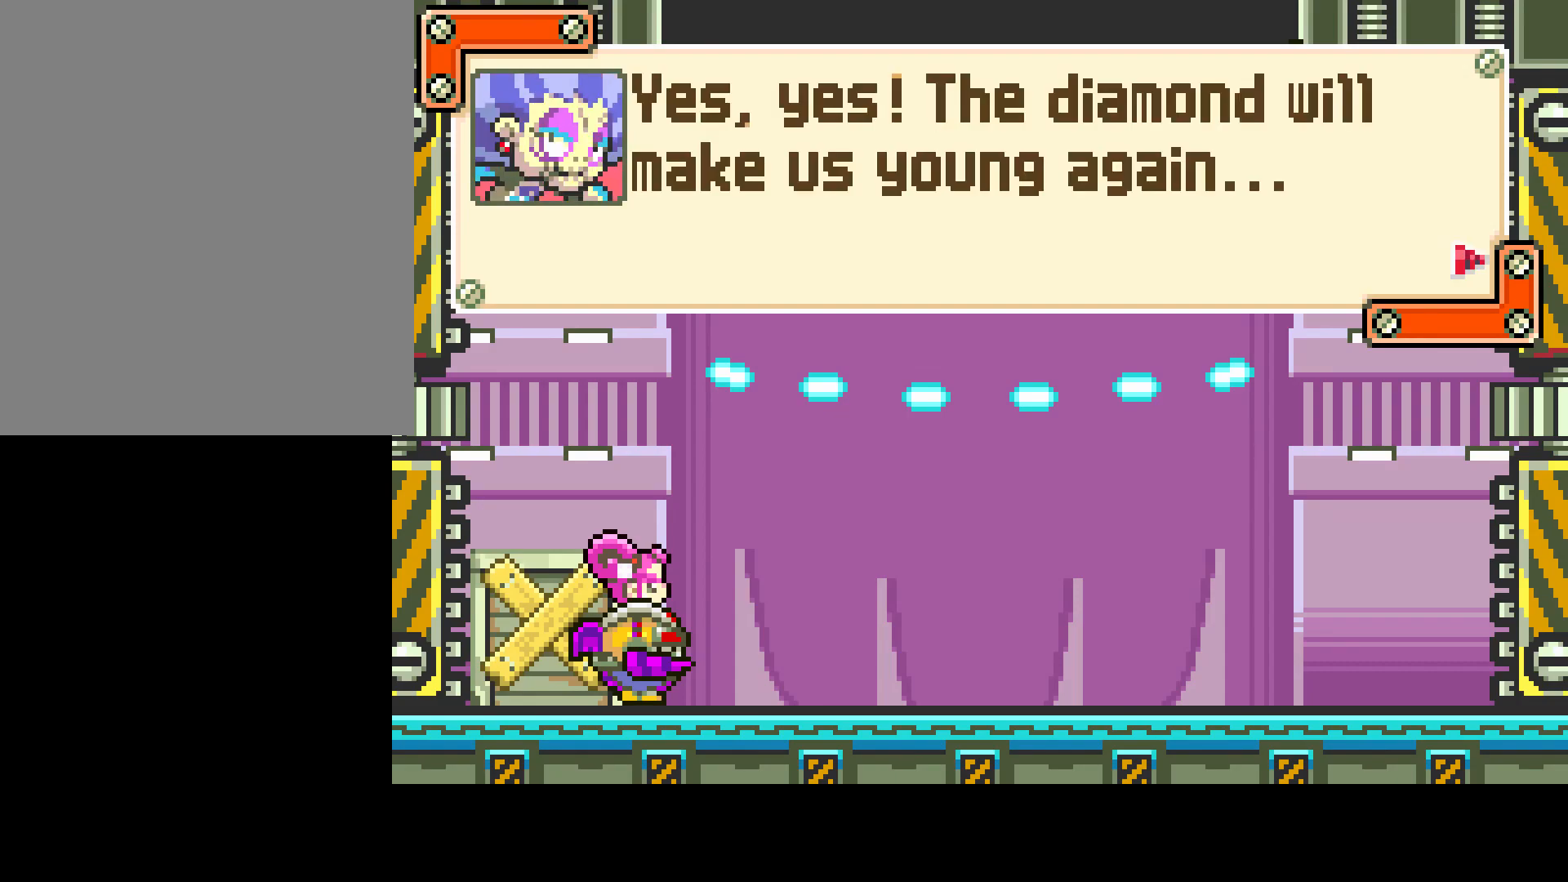
{"buttons": [], "left_stick": "center", "right_stick": "center", "events": []}
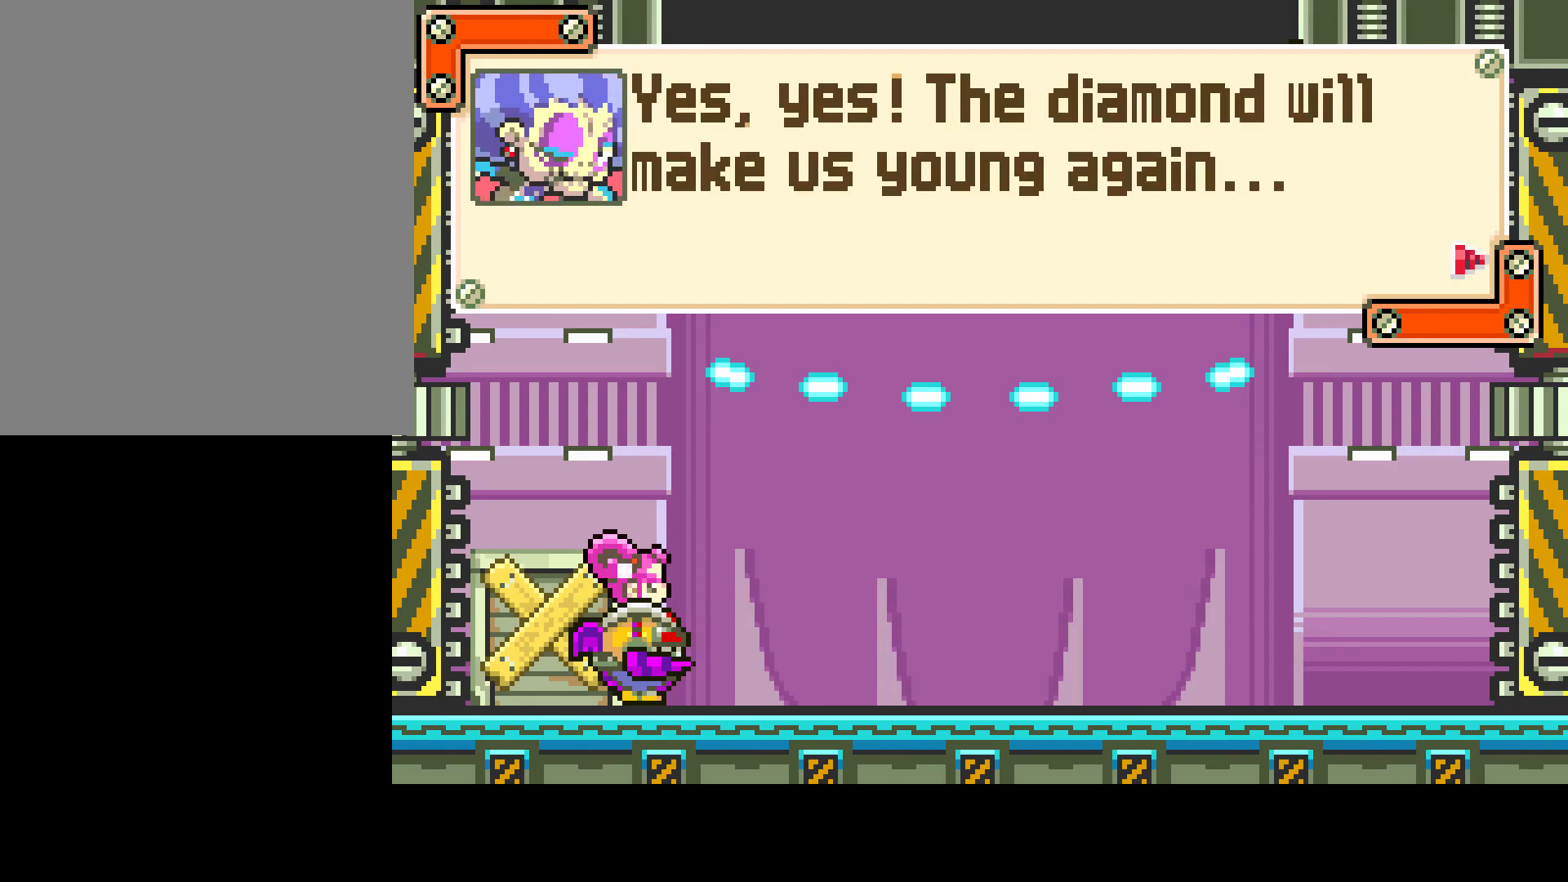
{"buttons": [], "left_stick": "center", "right_stick": "center", "events": []}
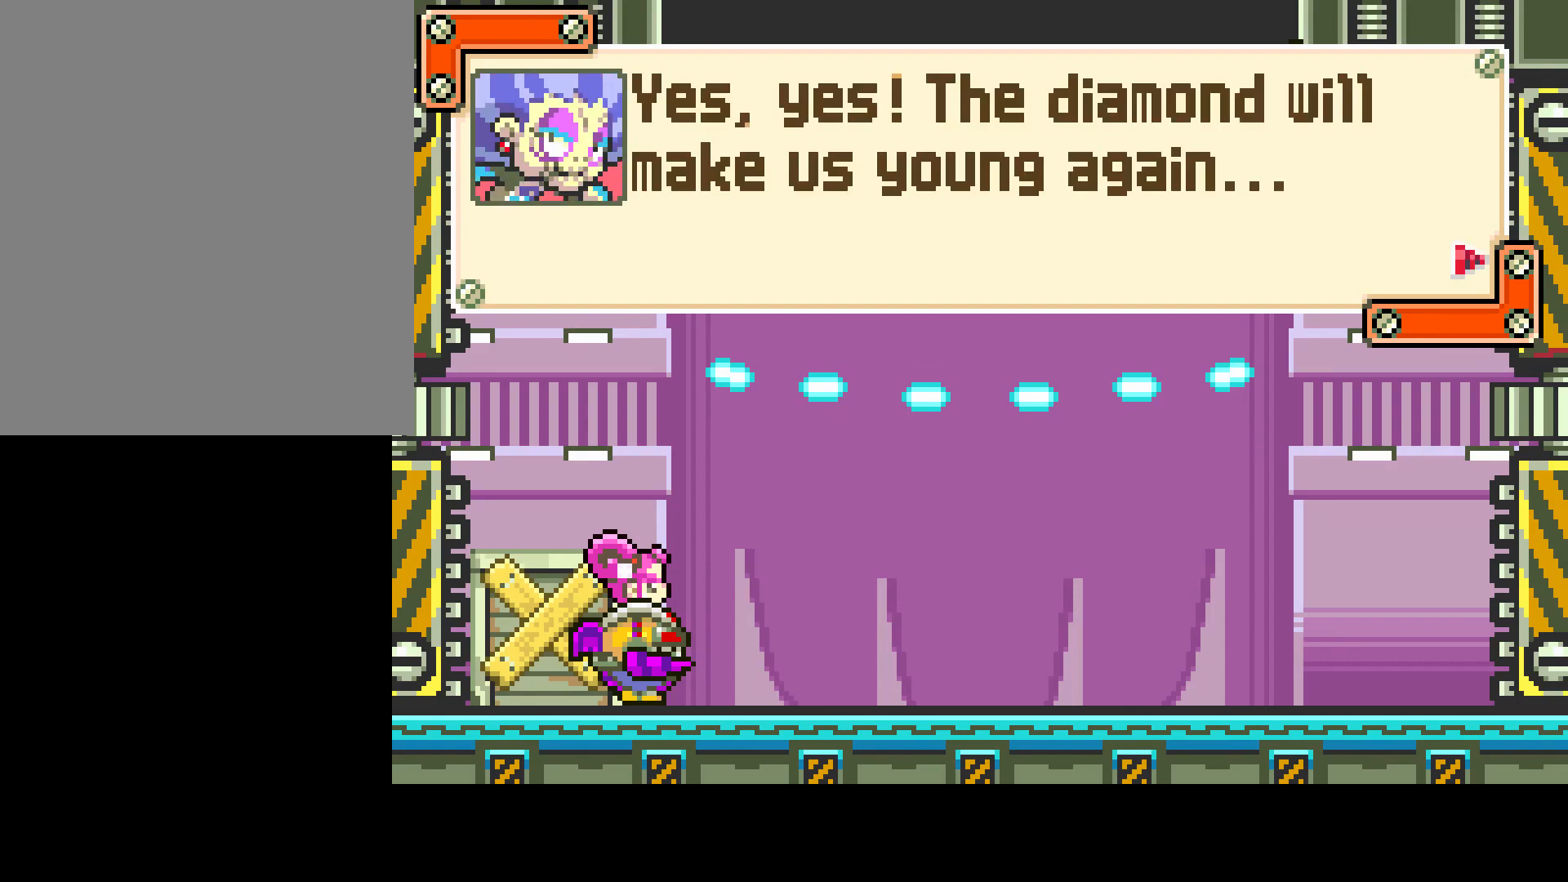
{"buttons": [], "left_stick": "center", "right_stick": "center", "events": [[267, "CROSS", "down"], [367, "CROSS", "up"]]}
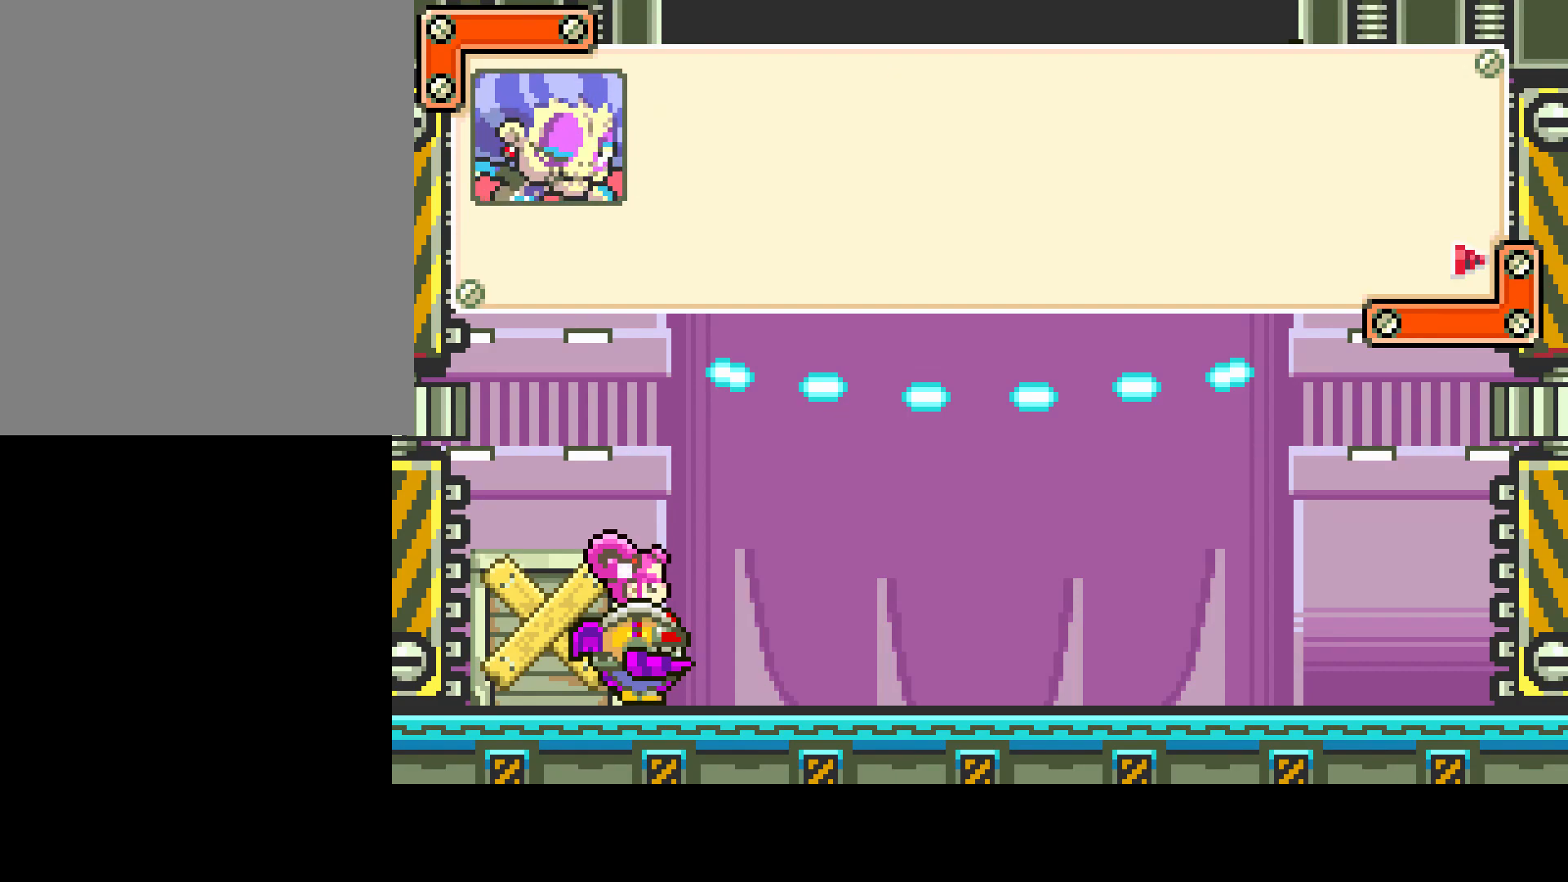
{"buttons": [], "left_stick": "center", "right_stick": "center", "events": []}
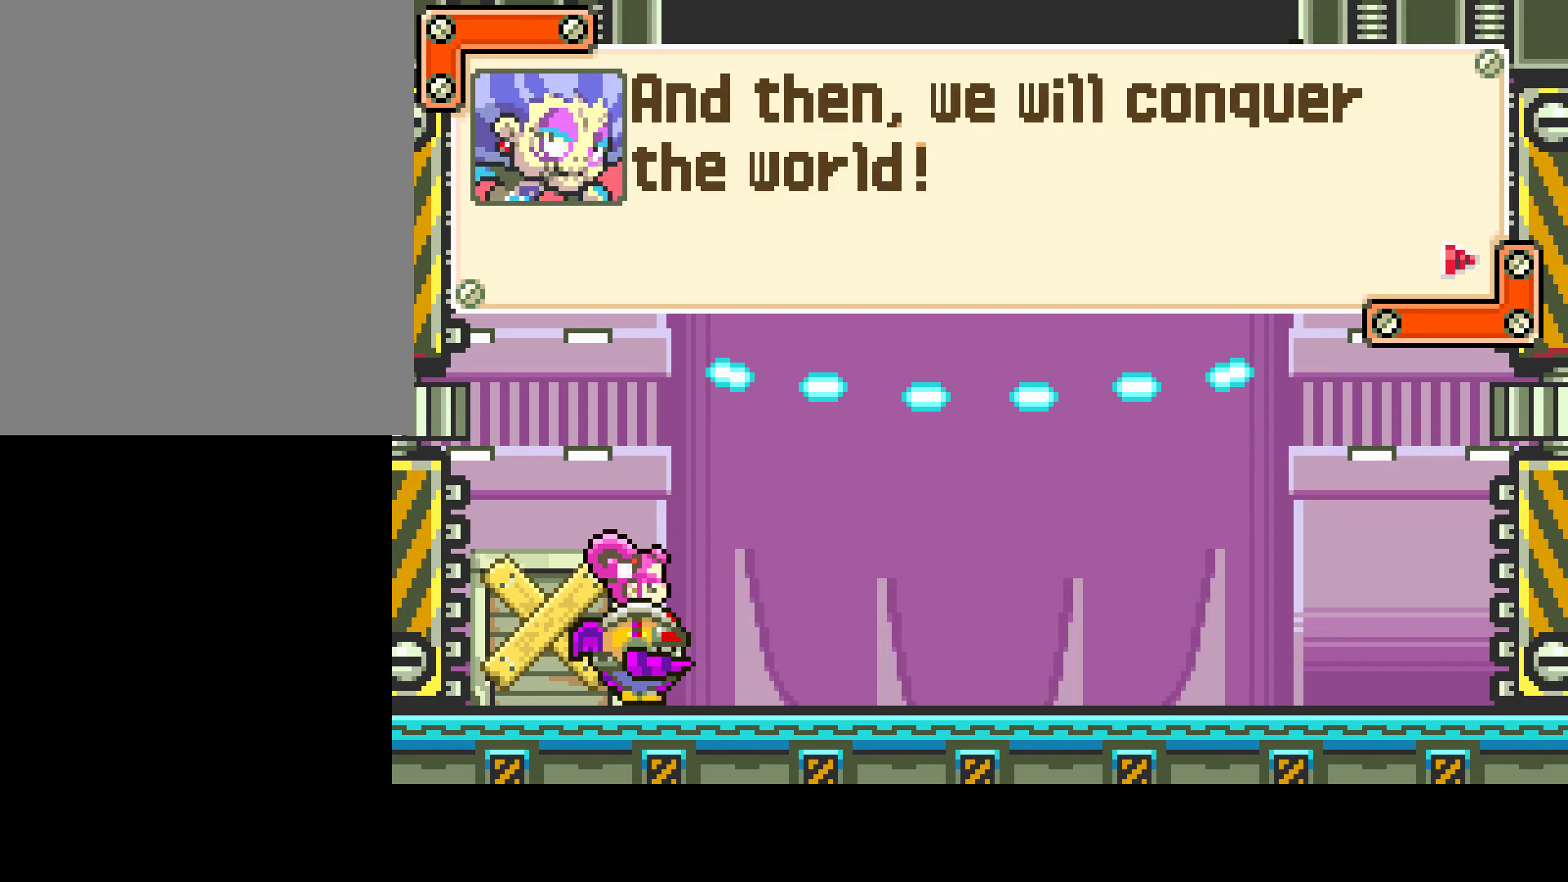
{"buttons": [], "left_stick": "center", "right_stick": "center", "events": []}
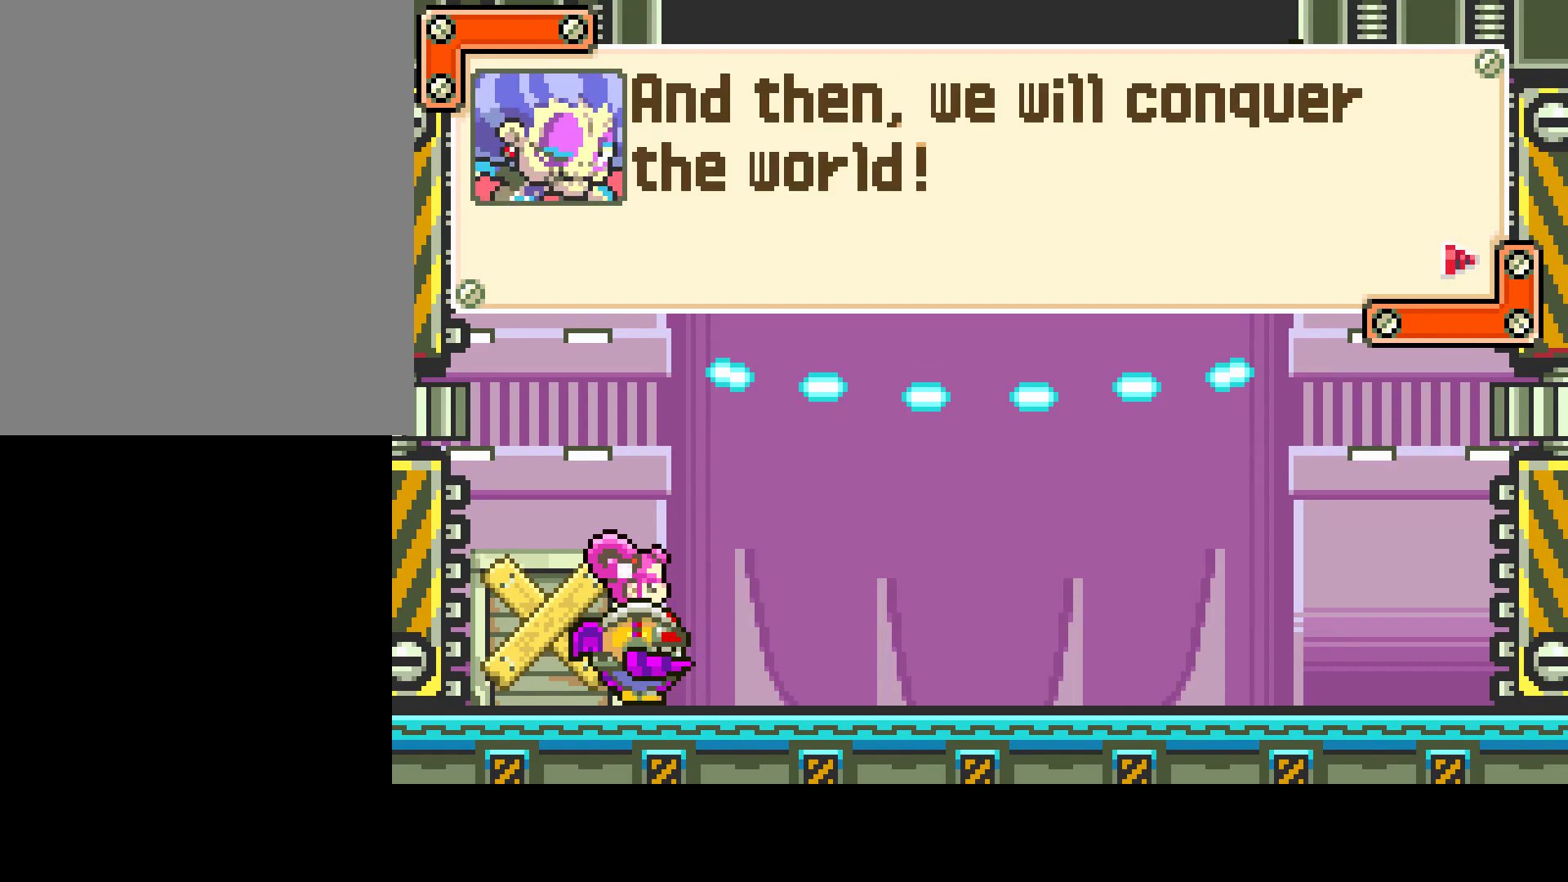
{"buttons": [], "left_stick": "center", "right_stick": "center", "events": [[350, "CROSS", "down"], [417, "CROSS", "up"]]}
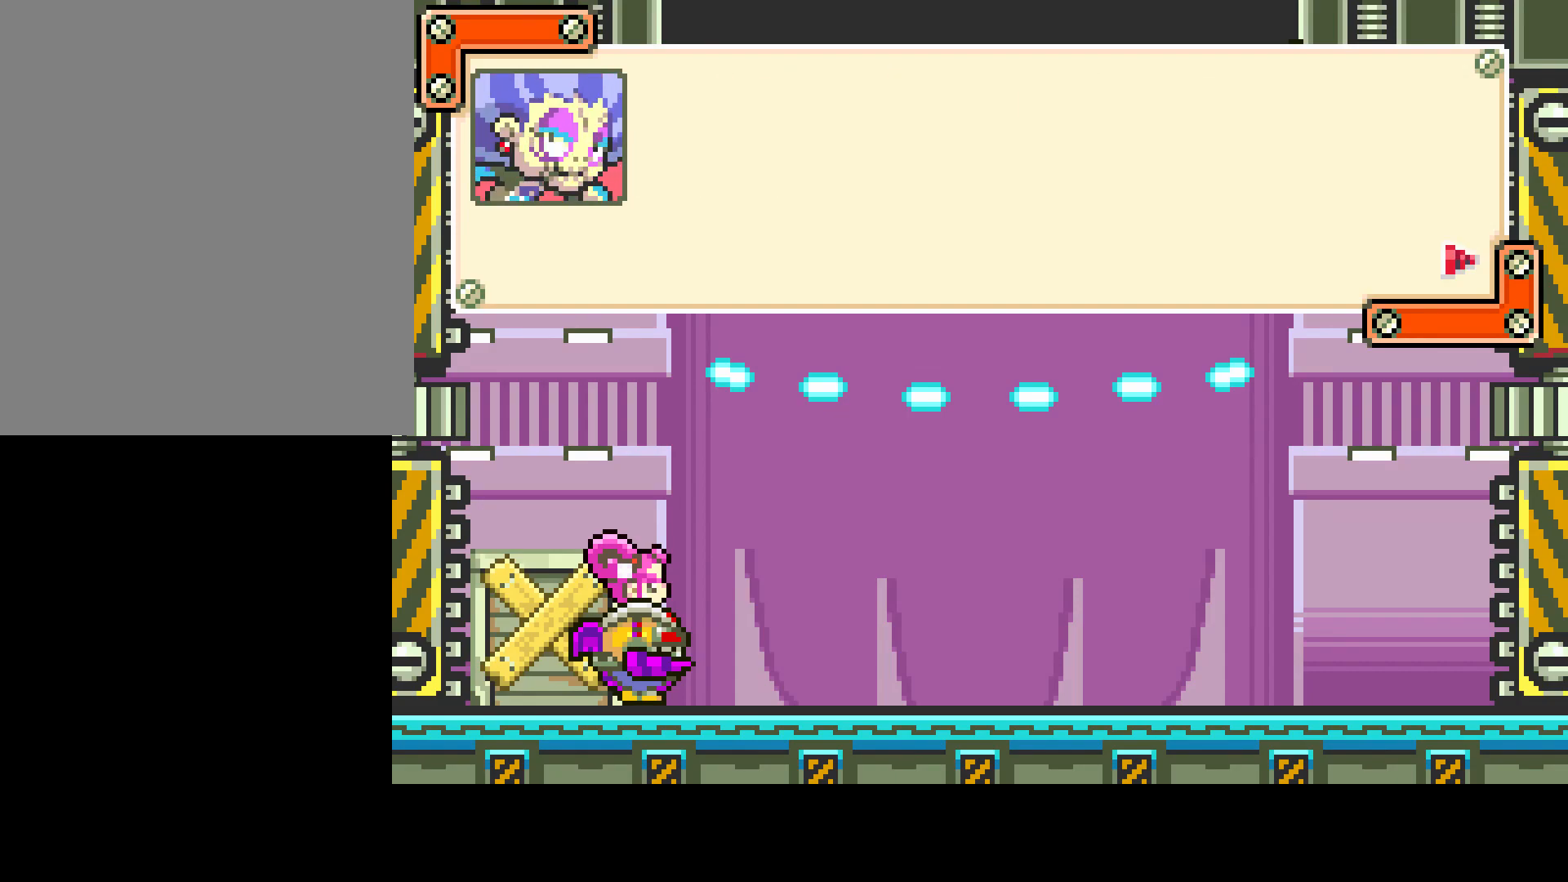
{"buttons": [], "left_stick": "center", "right_stick": "center", "events": []}
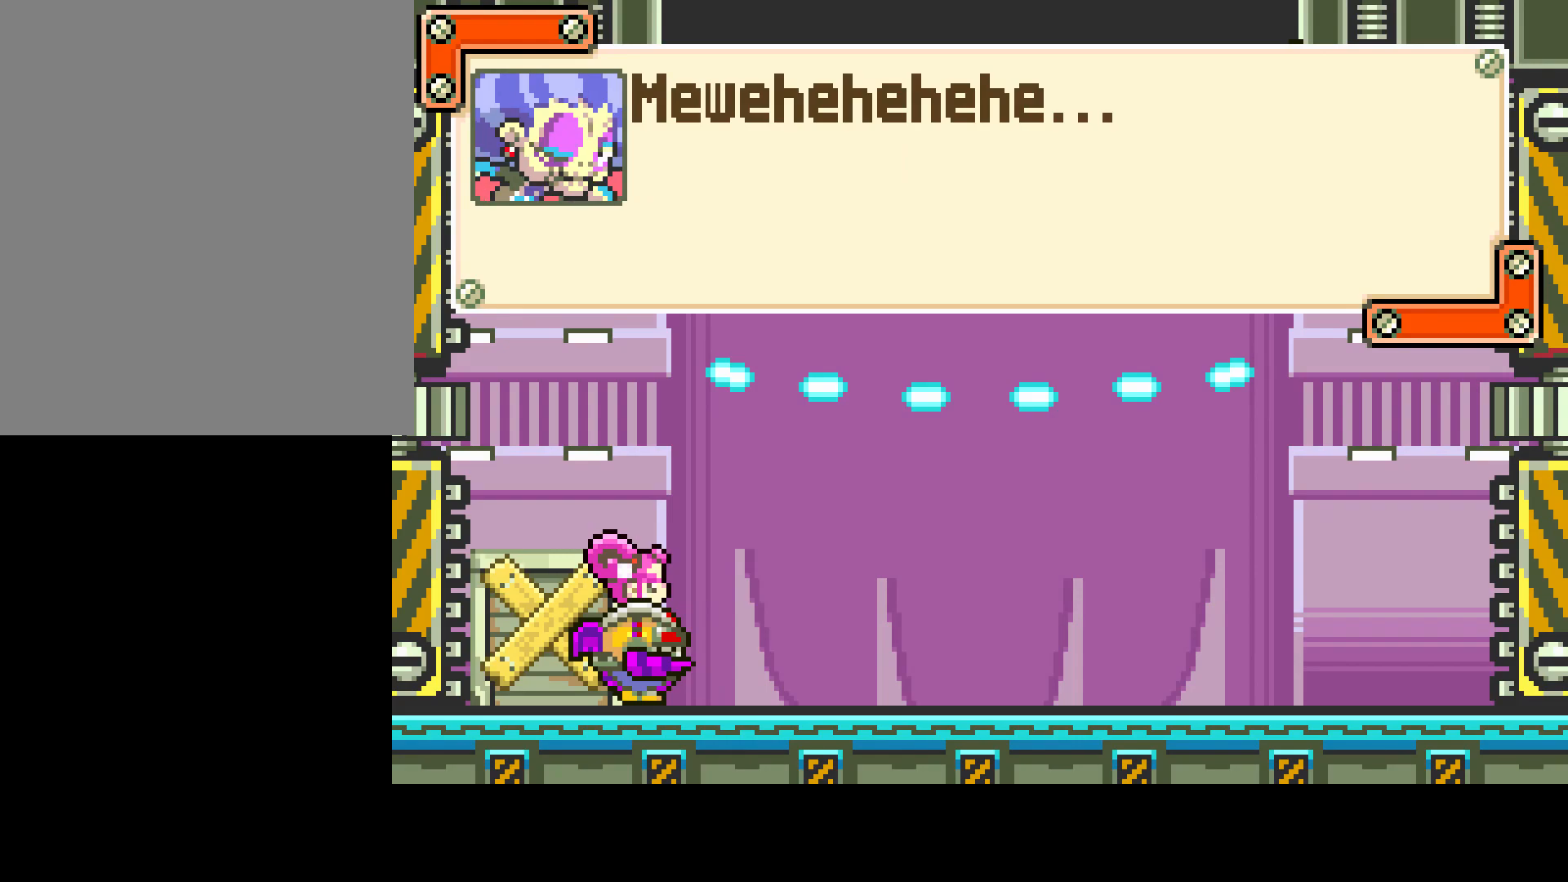
{"buttons": [], "left_stick": "center", "right_stick": "center", "events": []}
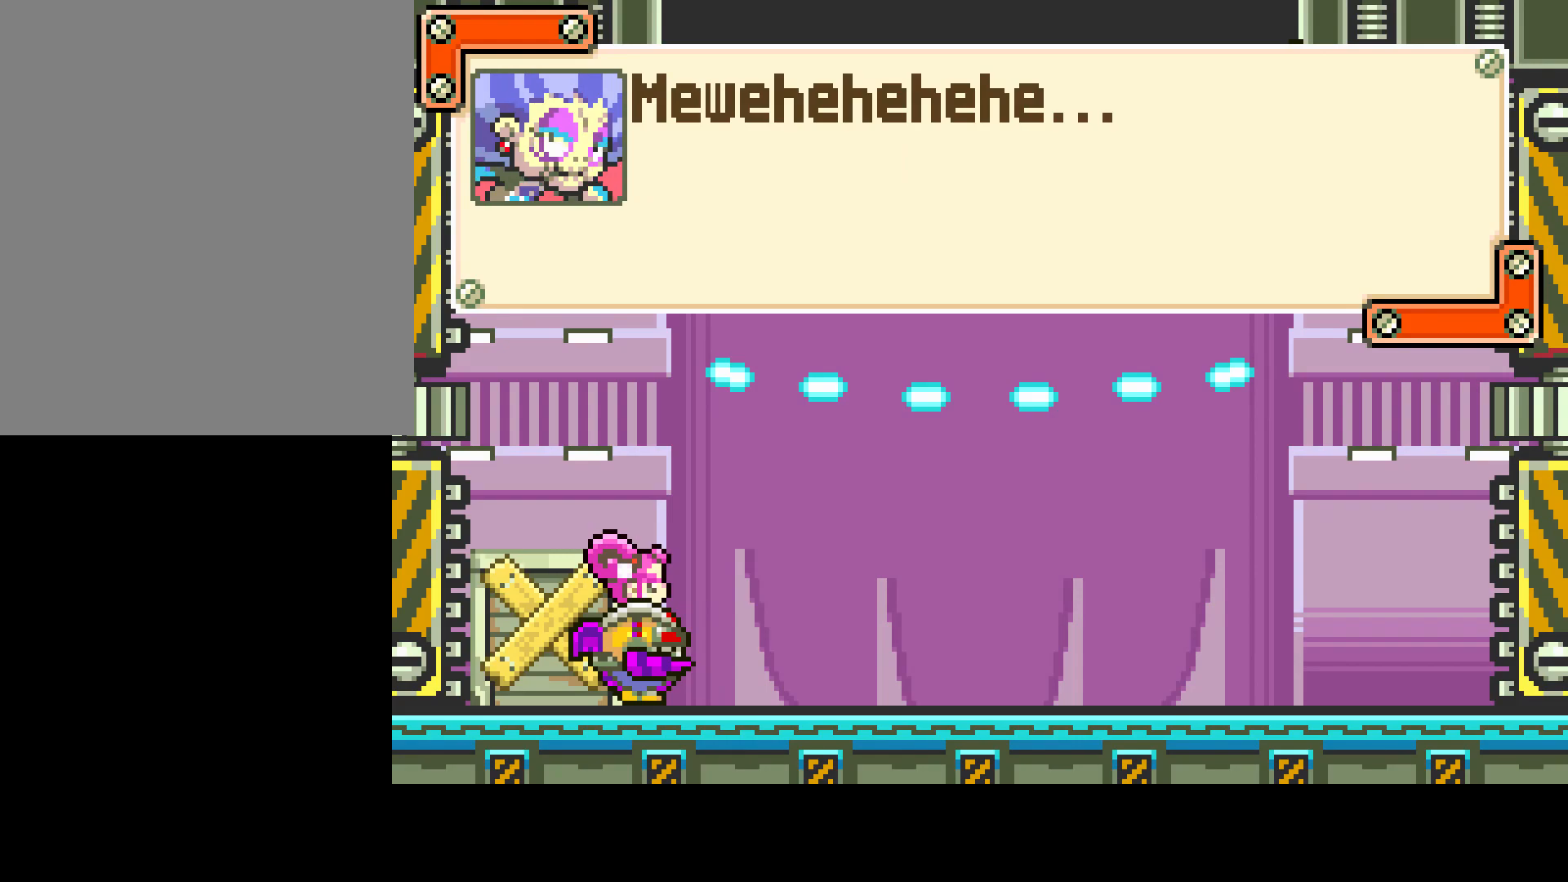
{"buttons": [], "left_stick": "center", "right_stick": "center", "events": []}
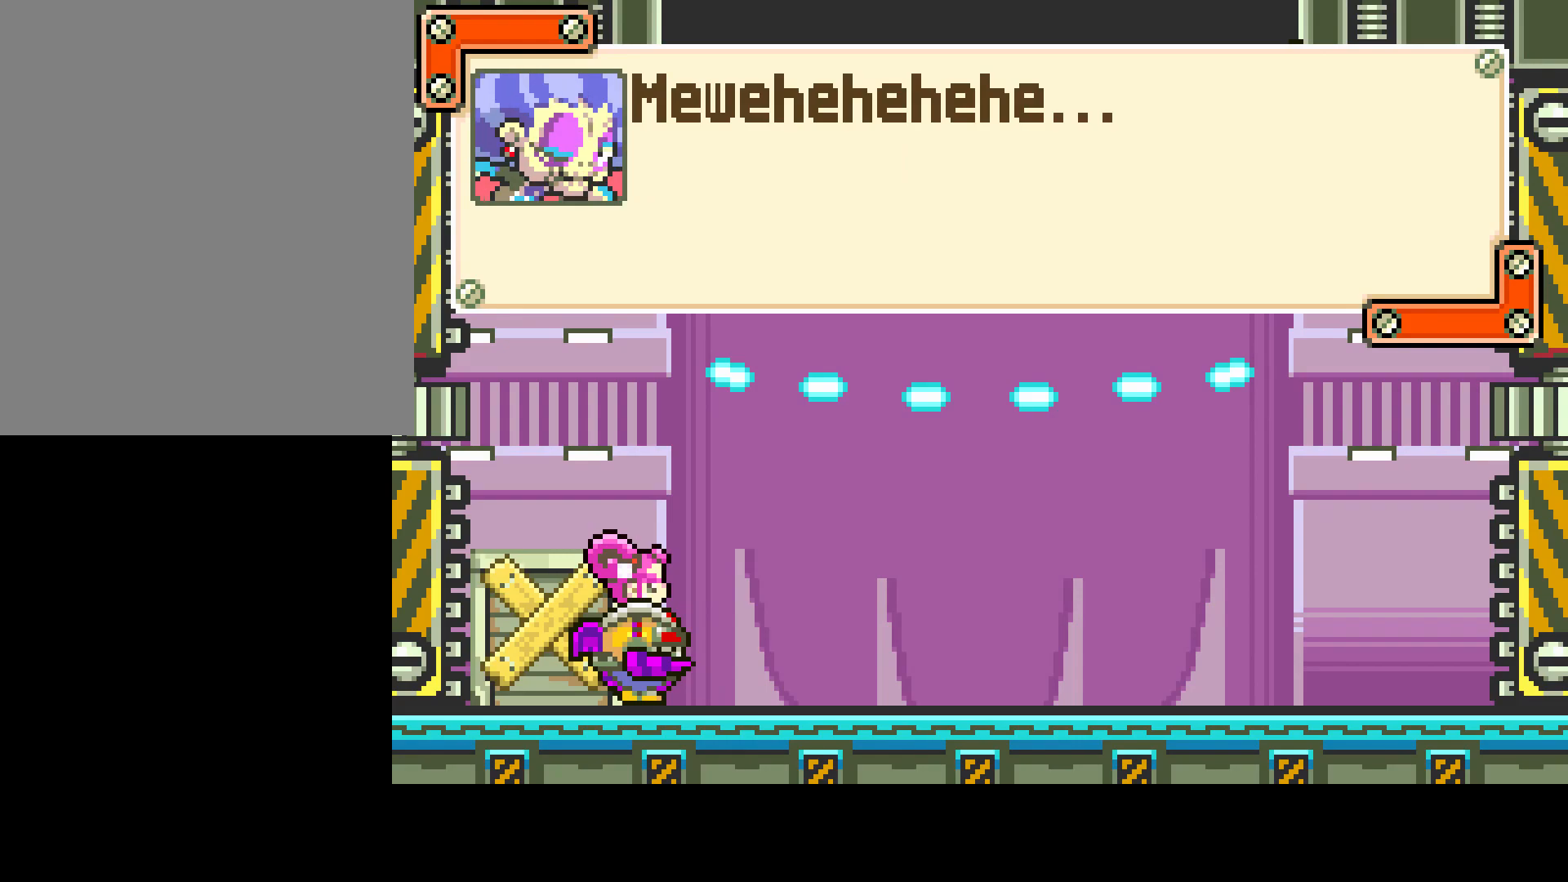
{"buttons": [], "left_stick": "center", "right_stick": "center", "events": [[217, "CROSS", "down"], [300, "CROSS", "up"]]}
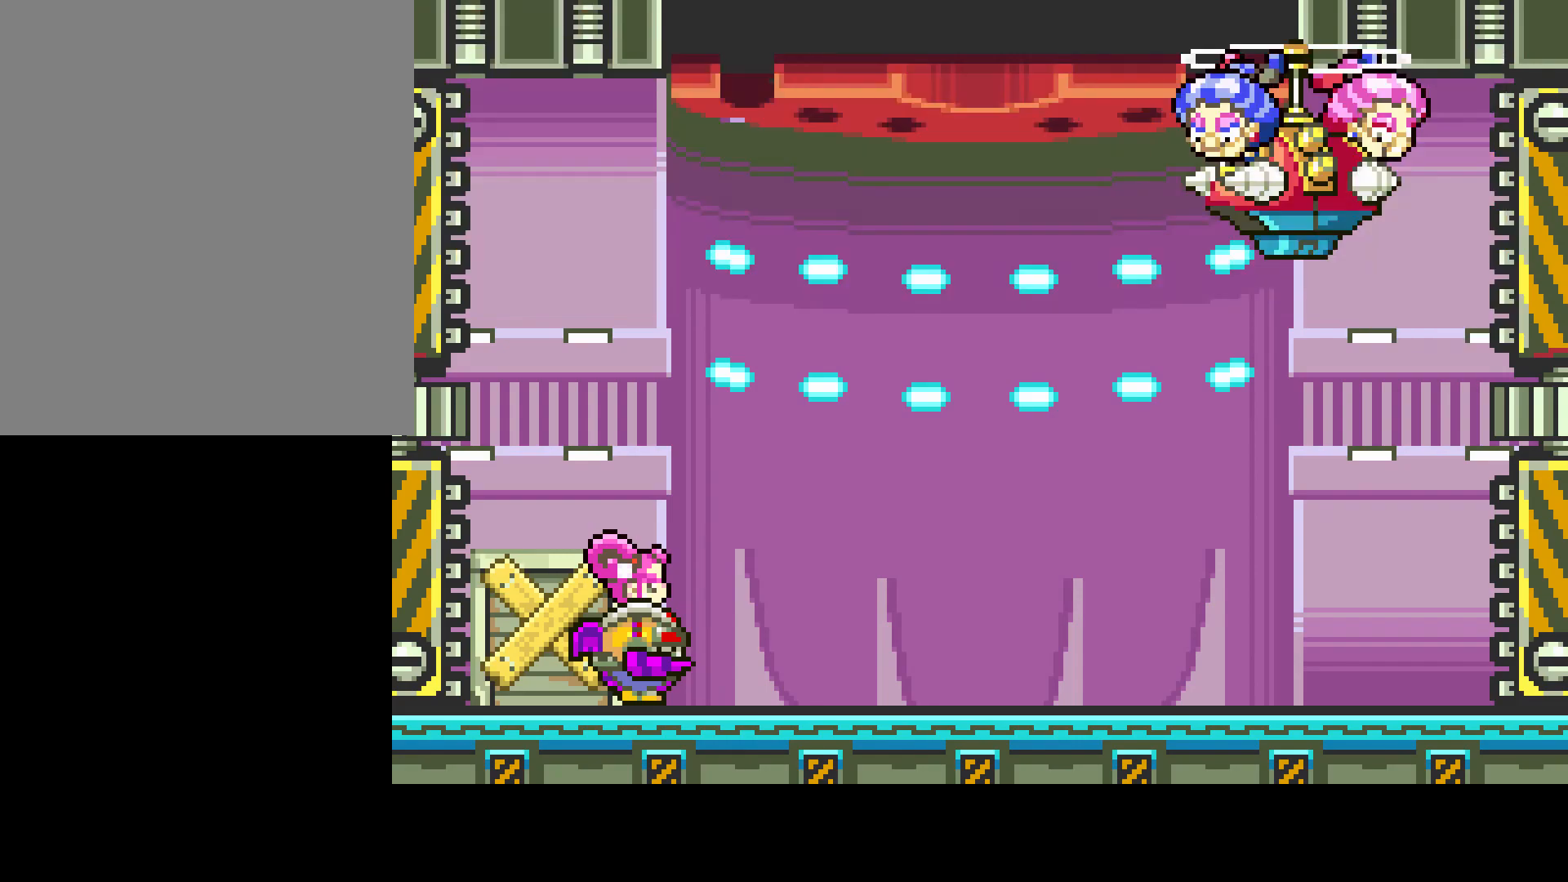
{"buttons": ["DPAD_RIGHT"], "left_stick": "center", "right_stick": "center", "events": [[317, "DPAD_RIGHT", "down"]]}
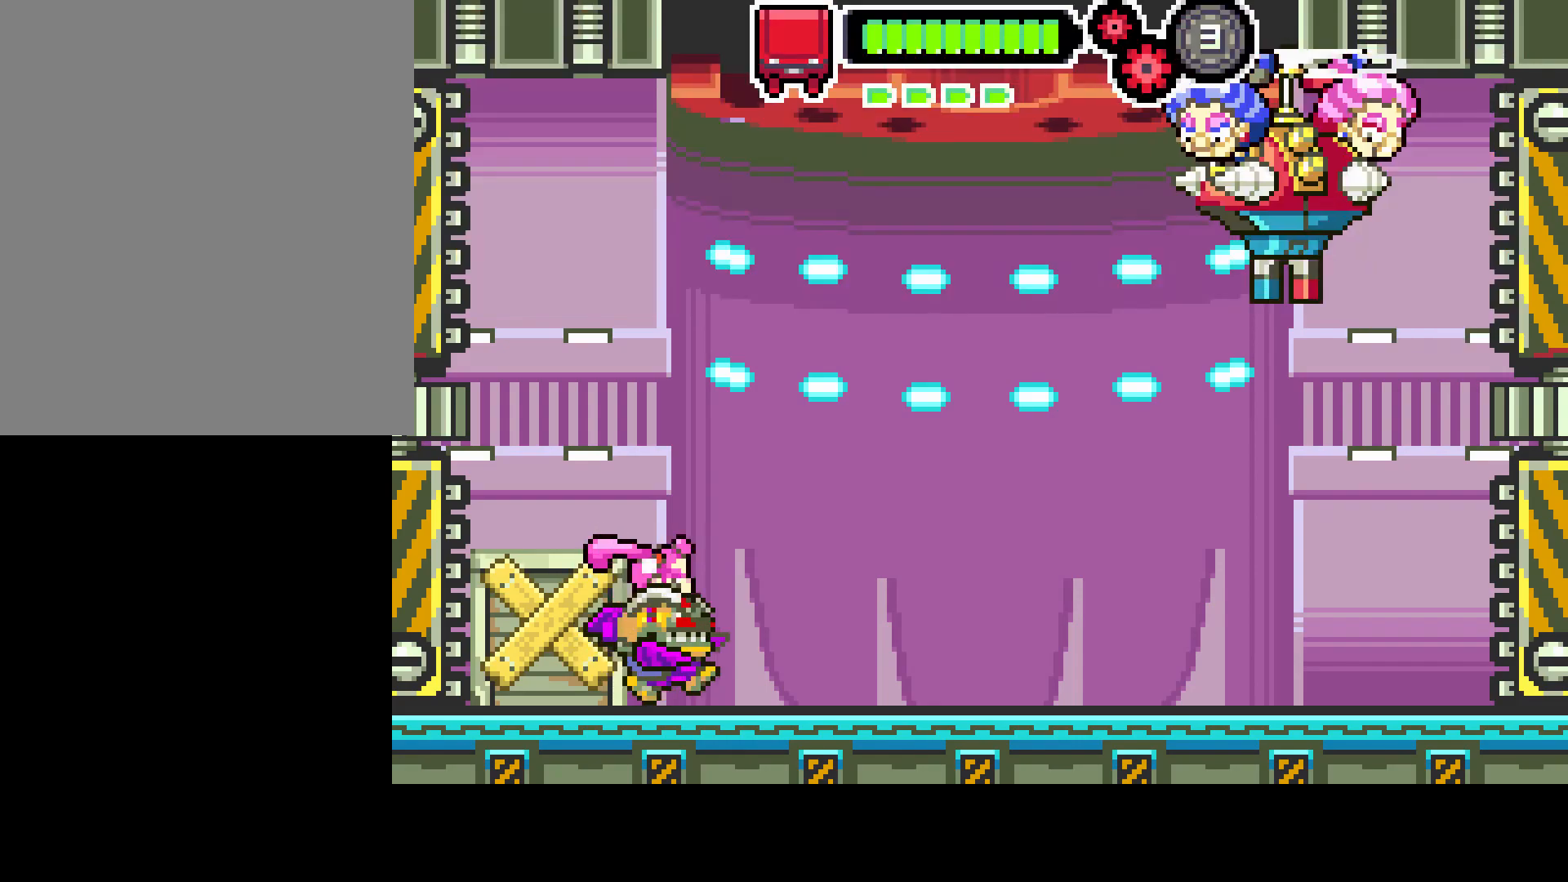
{"buttons": ["DPAD_LEFT"], "left_stick": "center", "right_stick": "center", "events": [[333, "DPAD_RIGHT", "up"], [450, "DPAD_LEFT", "down"]]}
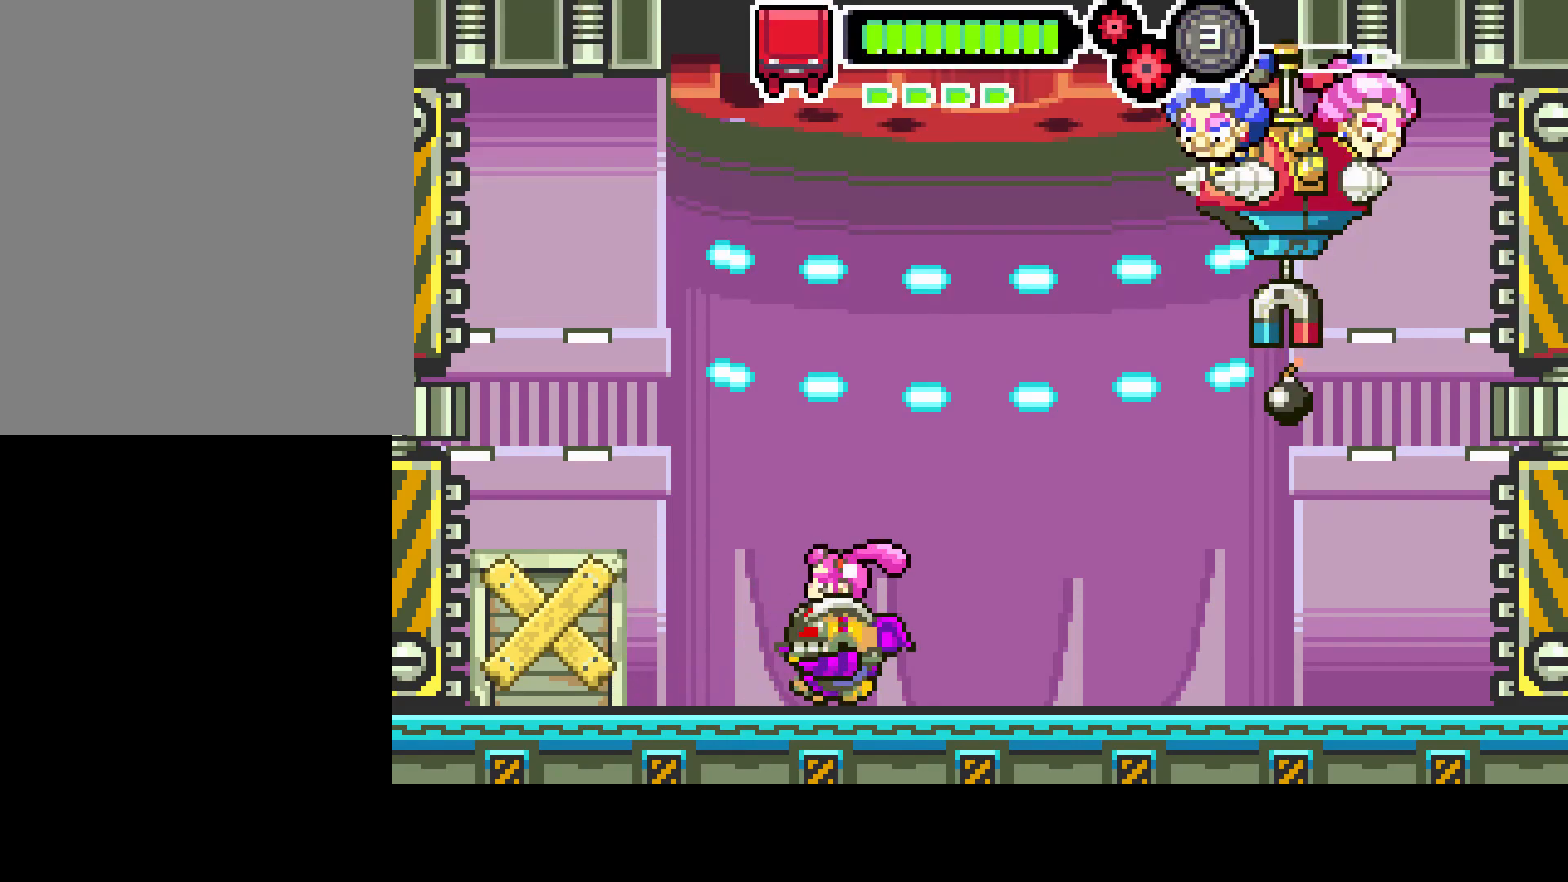
{"buttons": [], "left_stick": "center", "right_stick": "center", "events": [[467, "DPAD_LEFT", "up"]]}
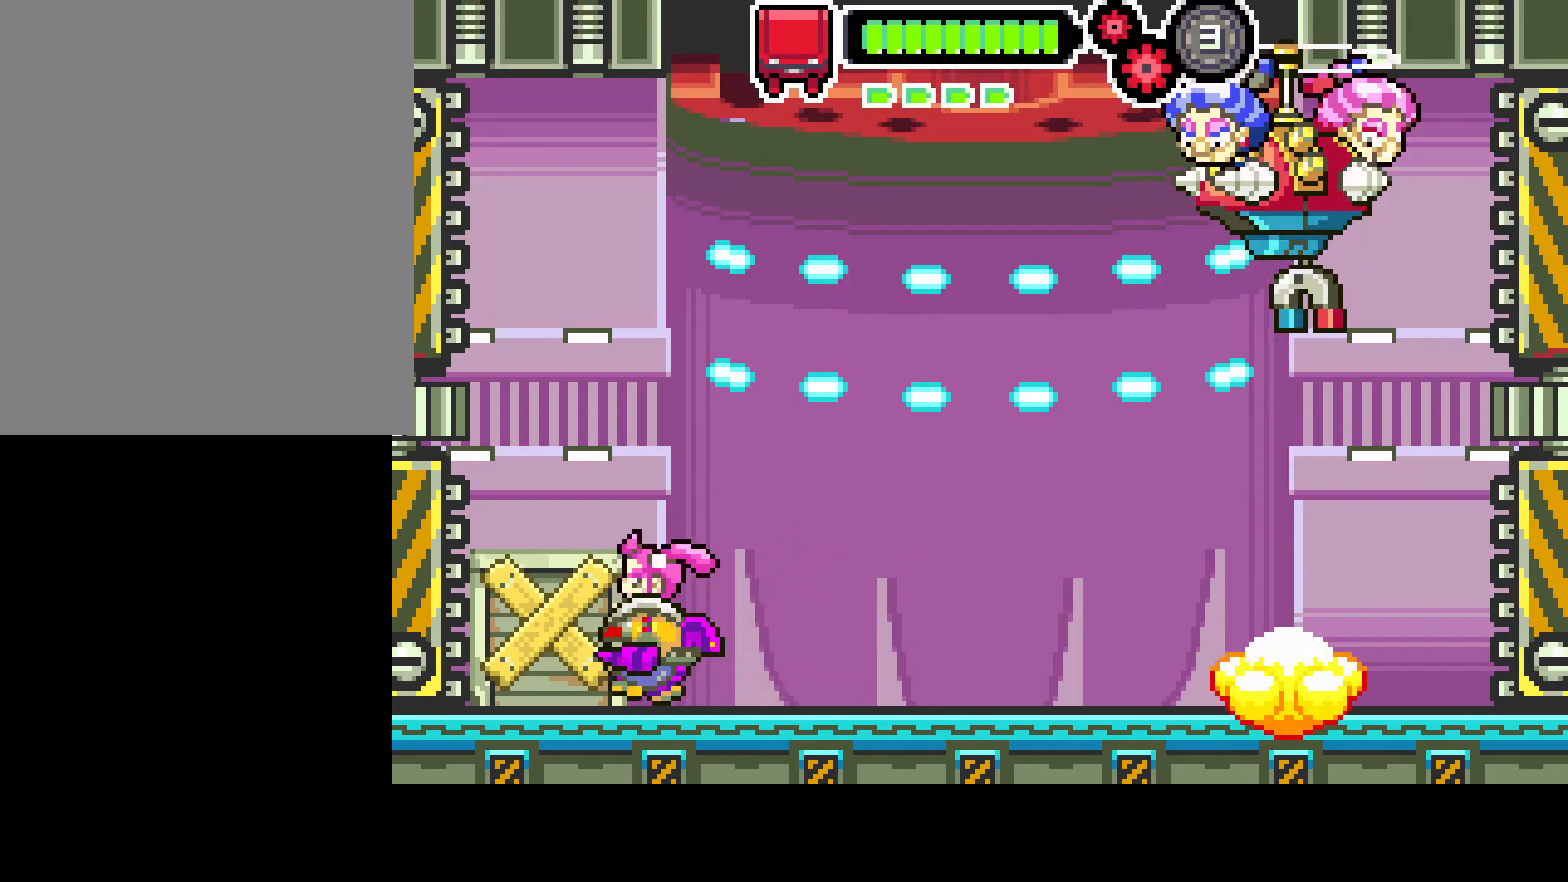
{"buttons": ["DPAD_RIGHT"], "left_stick": "center", "right_stick": "center", "events": [[467, "DPAD_RIGHT", "down"]]}
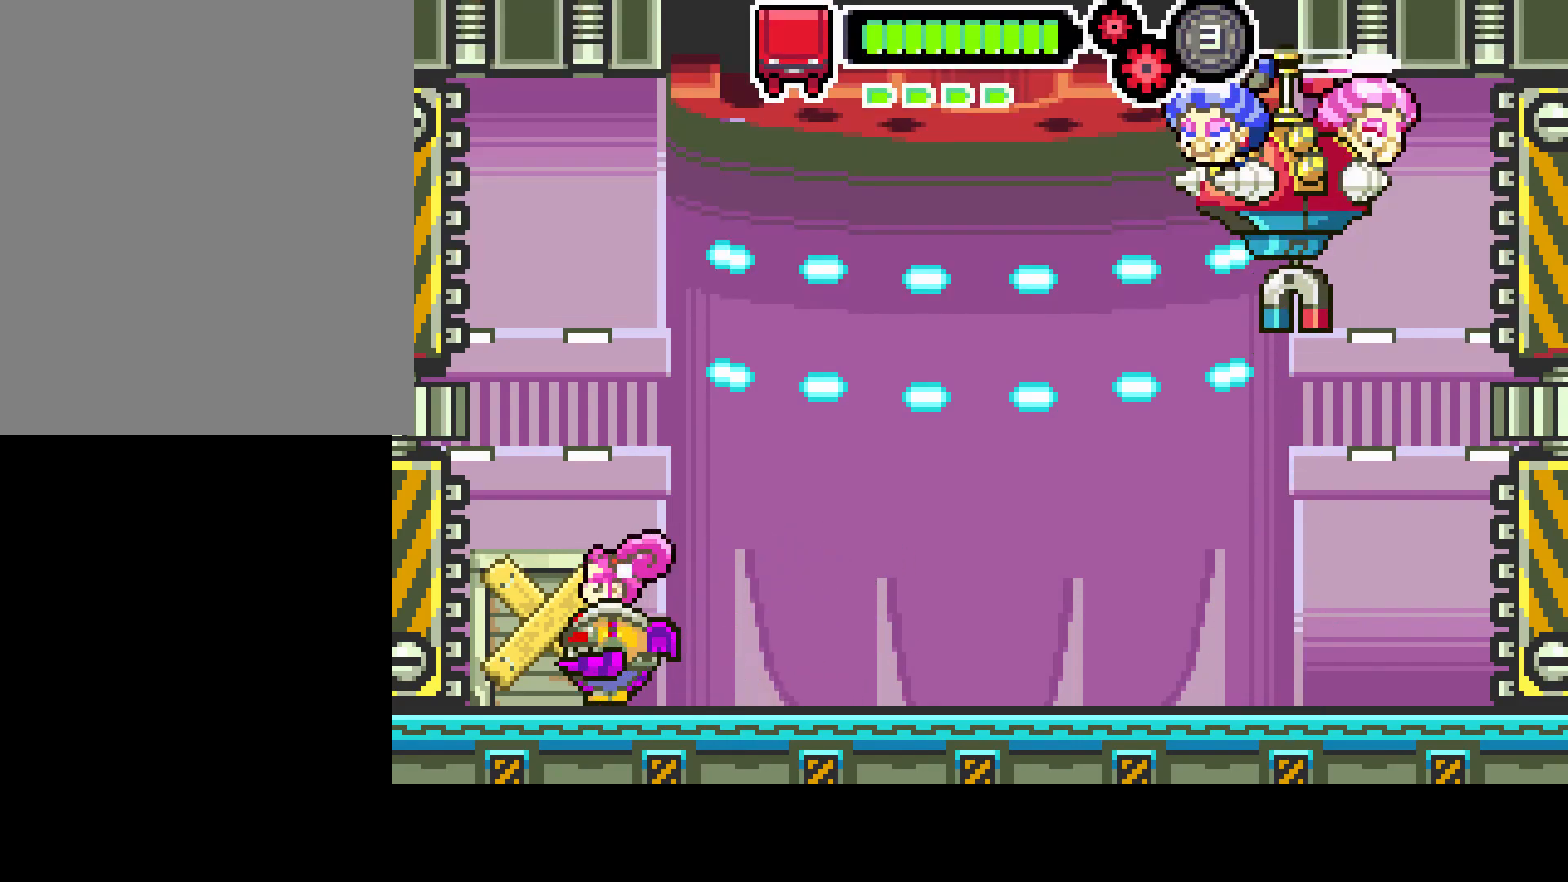
{"buttons": ["DPAD_RIGHT"], "left_stick": "center", "right_stick": "center", "events": [[117, "DPAD_RIGHT", "up"], [300, "DPAD_RIGHT", "down"]]}
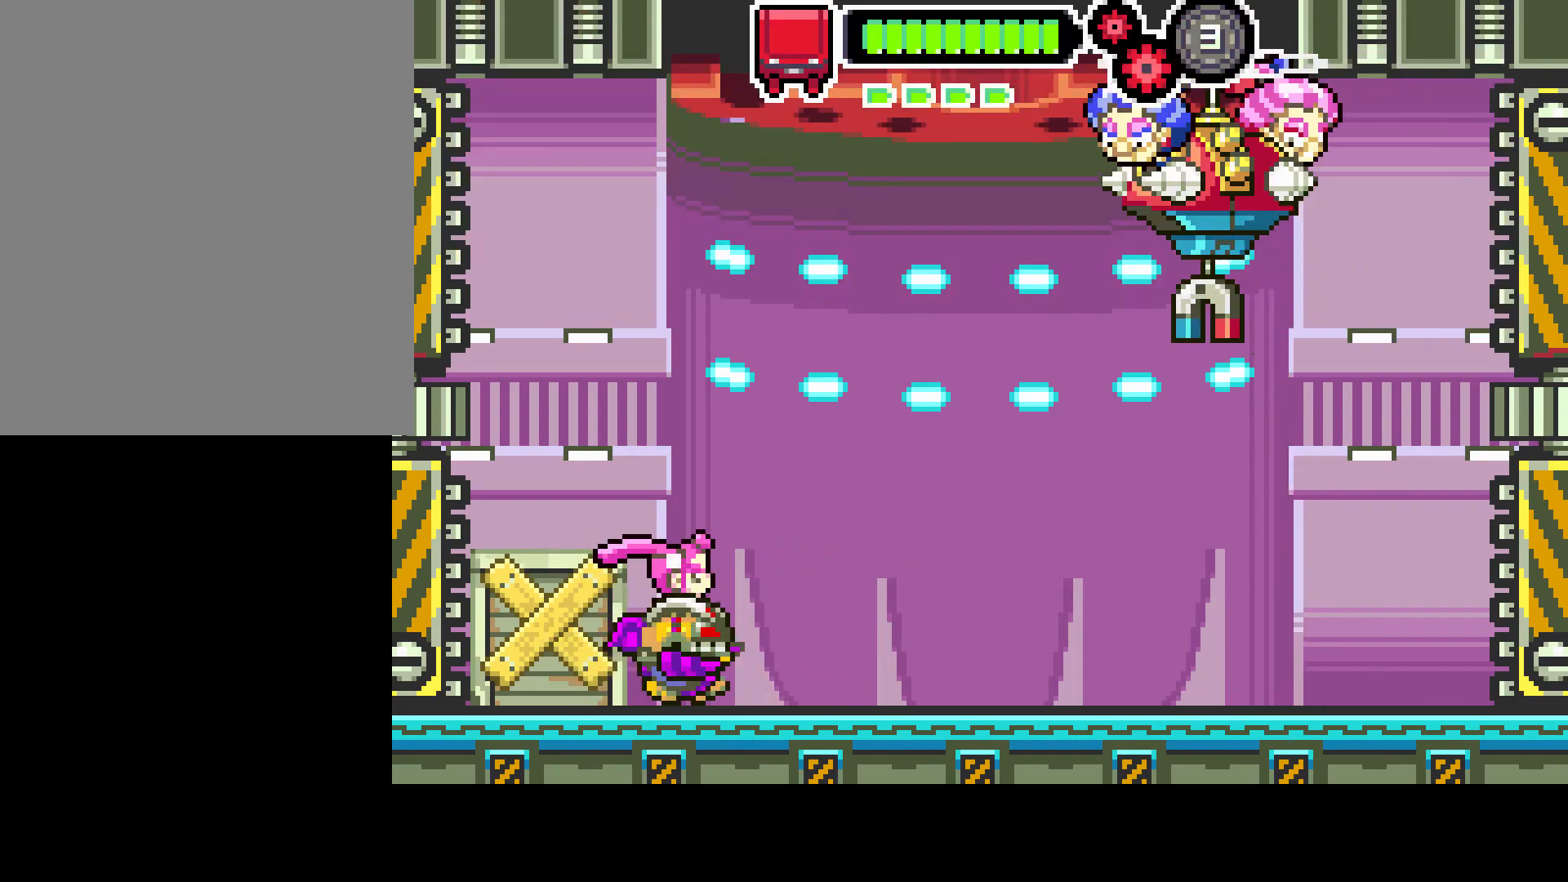
{"buttons": ["CIRCLE", "DPAD_UP"], "left_stick": "center", "right_stick": "center", "events": [[300, "CIRCLE", "down"], [300, "DPAD_RIGHT", "up"], [400, "DPAD_UP", "down"]]}